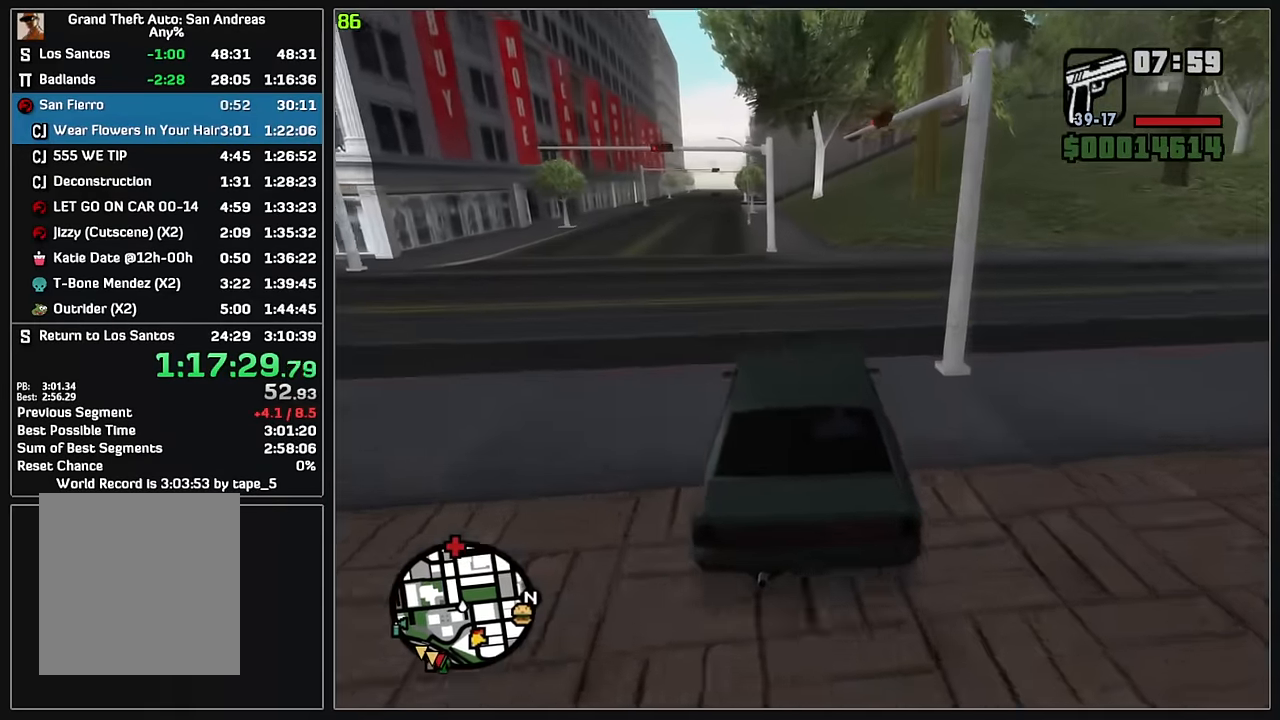
Gameplay with keyboard and mouse; each line is a JSON object with the keys and mouse buttons held at the frame after it. "events" lists presses ("down") and releases ("up") of "4", "d", "w", "mouse_left", "mouse_wheel" and "mouse_right" between this image and that frame as [ms after this image, input, new state], when the widget could be followed in between. "mouse_left", "mouse_wheel", "mouse_right" = the "left", "wheel", "right" buttons of the "mouse" list. No other keys are recorded. "wheel" means that the mouse wheel is clicked or scrolled. Mouse movement is not recorded.
{"keys": ["w"], "mouse": [], "events": []}
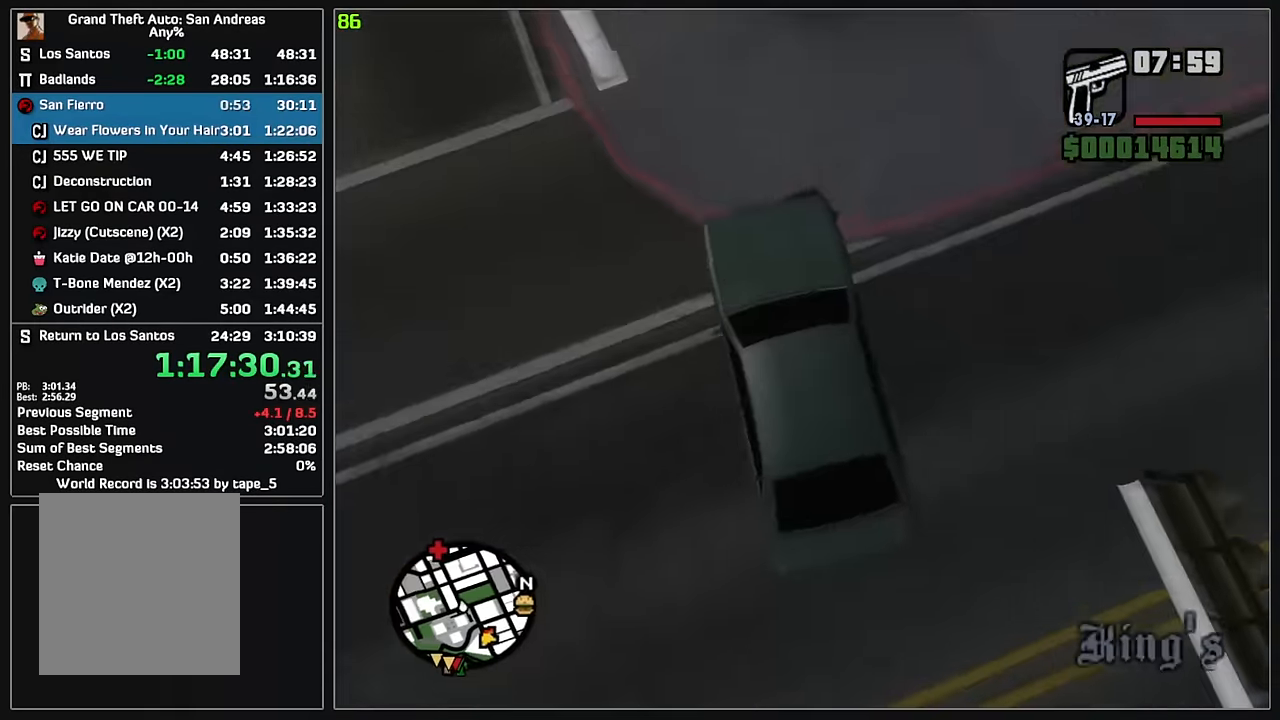
{"keys": ["w"], "mouse": [], "events": []}
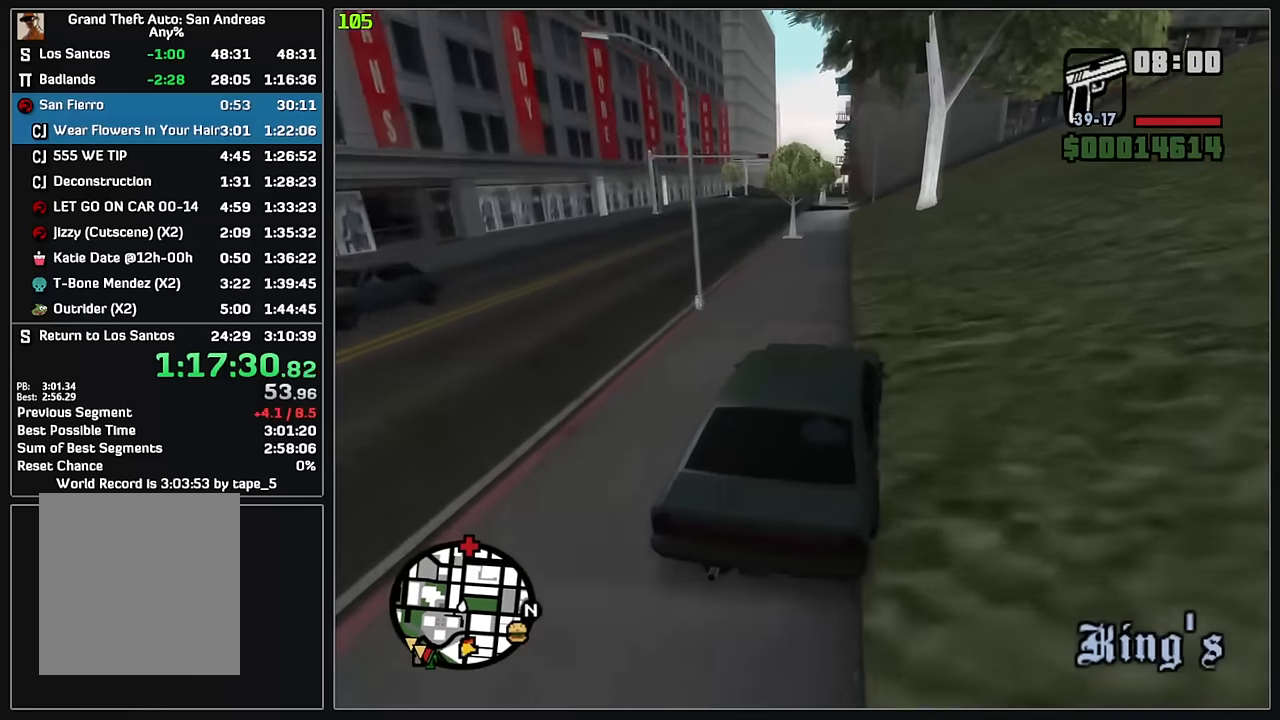
{"keys": ["w"], "mouse": [], "events": []}
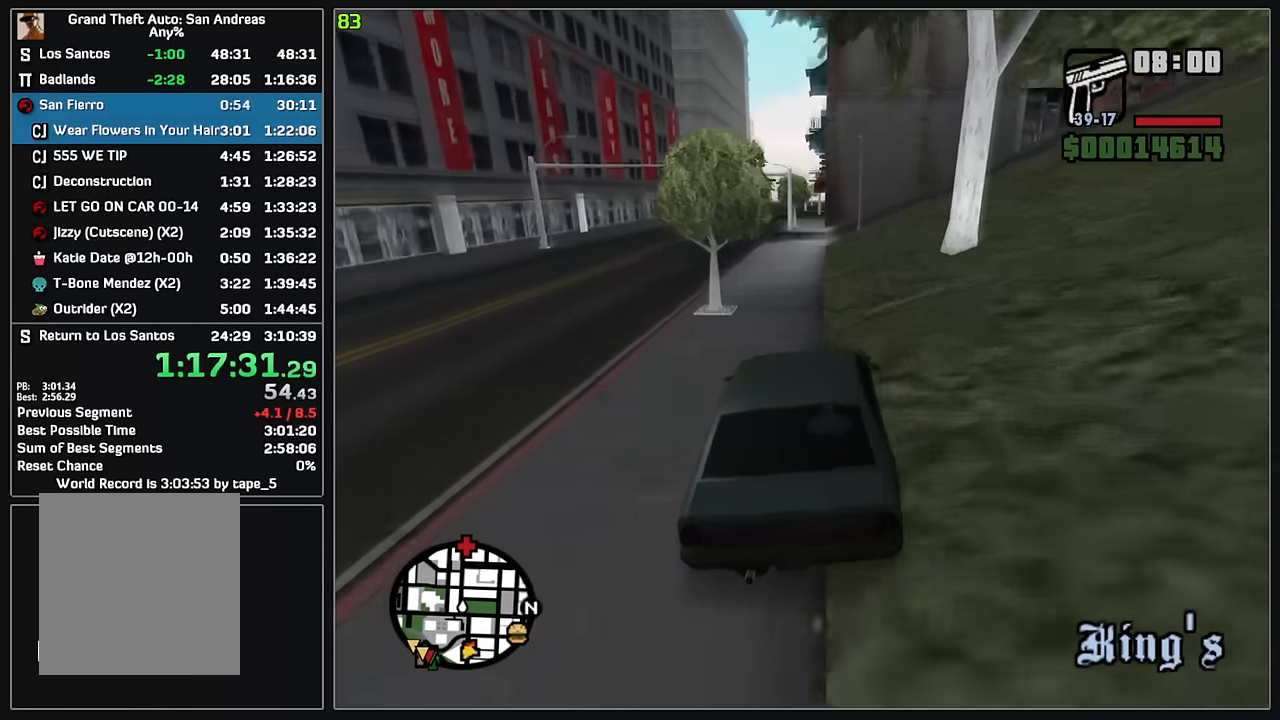
{"keys": ["w"], "mouse": [], "events": [[417, "d", "down"], [500, "d", "up"]]}
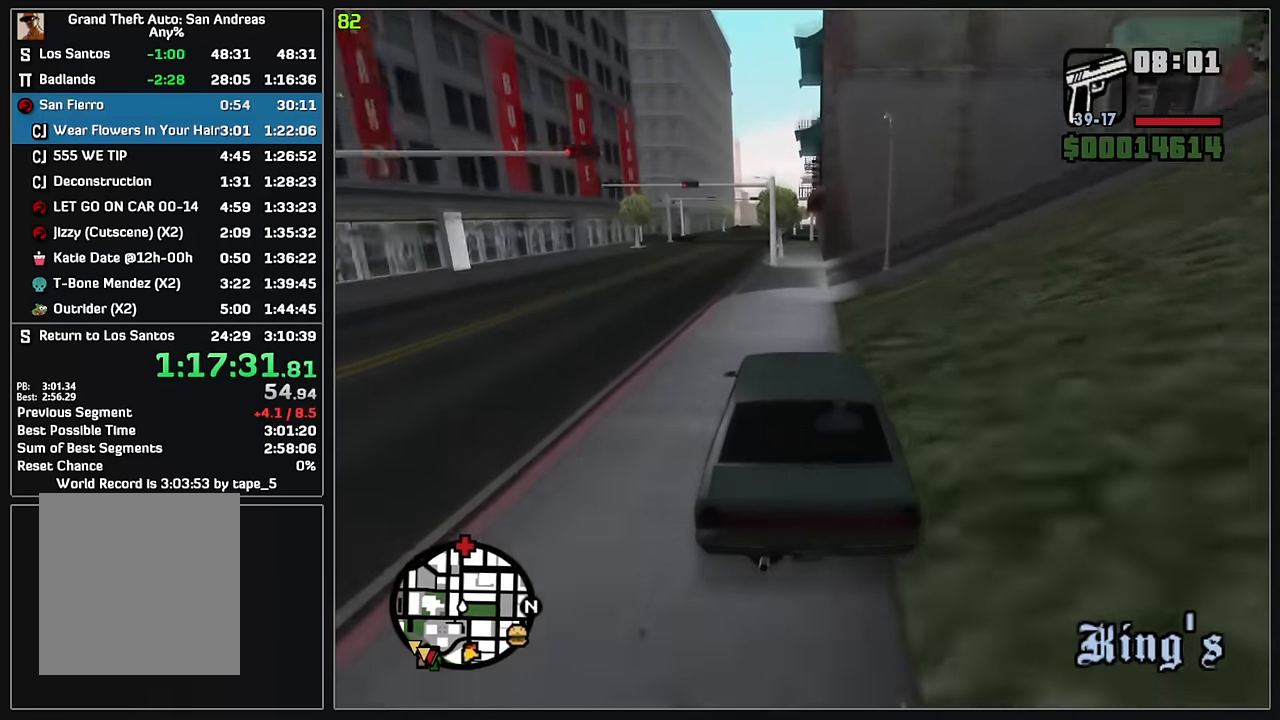
{"keys": ["w"], "mouse": [], "events": []}
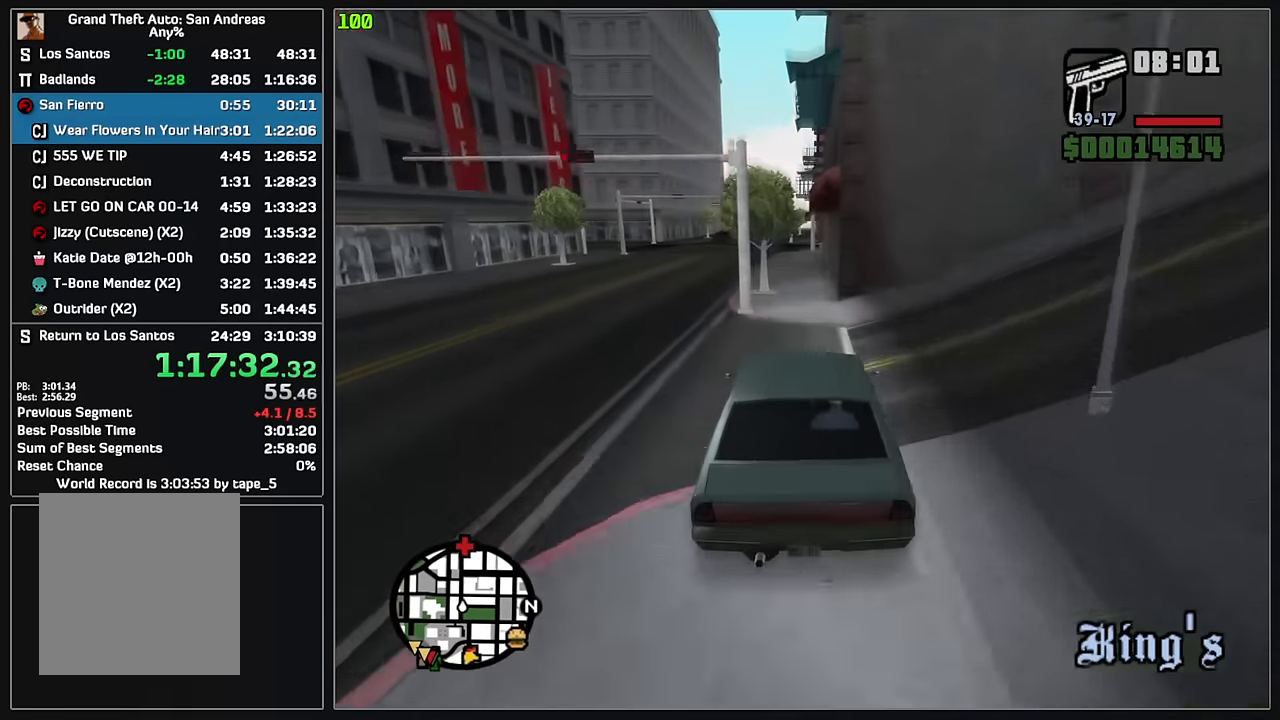
{"keys": ["w"], "mouse": [], "events": []}
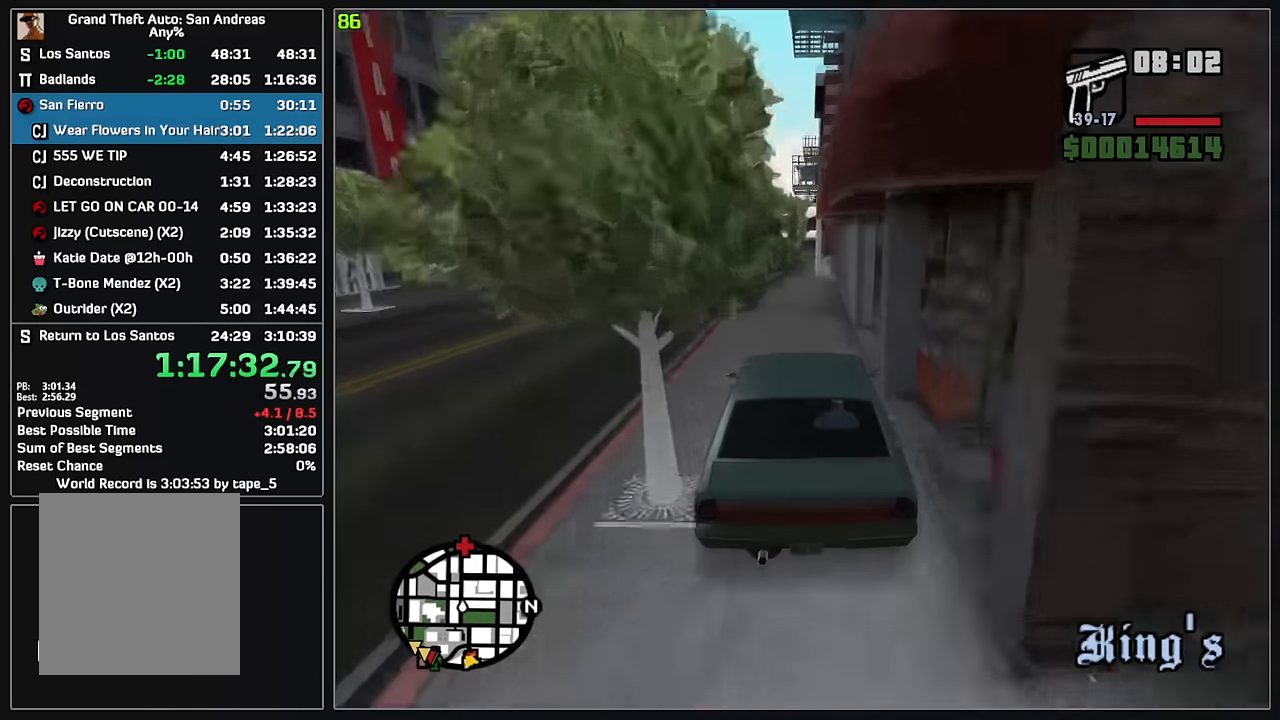
{"keys": ["w"], "mouse": [], "events": []}
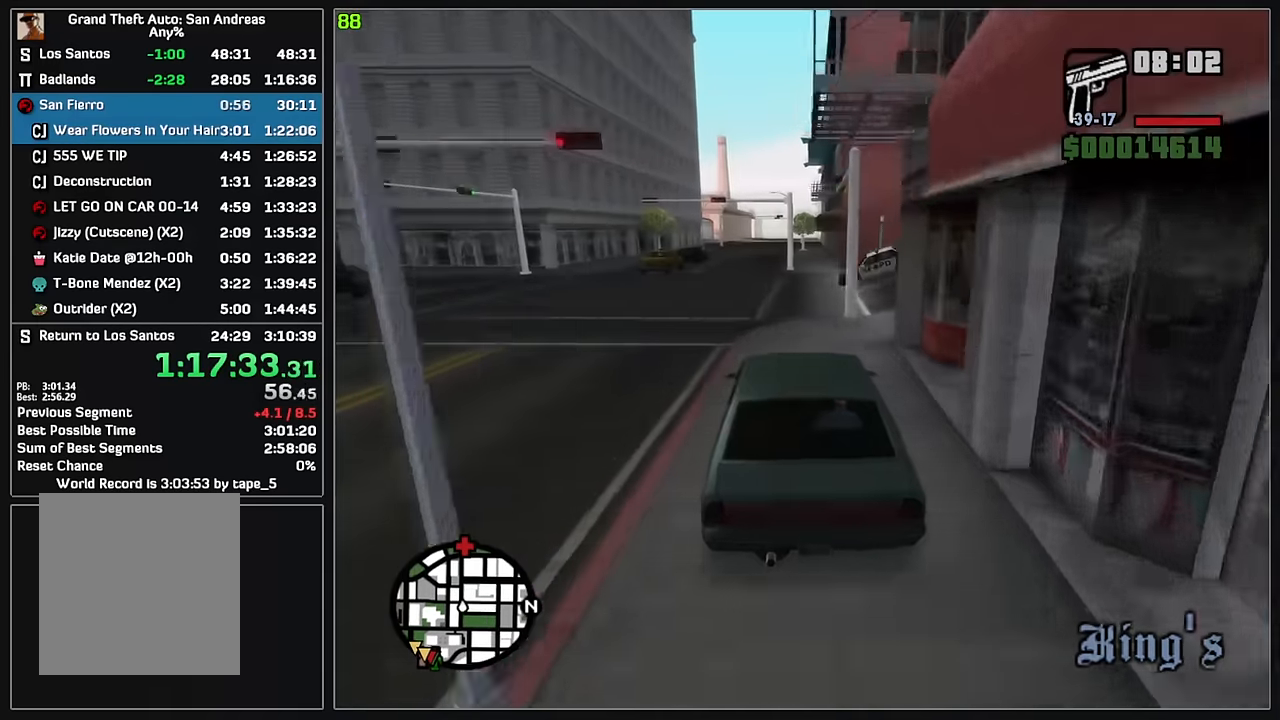
{"keys": ["d", "w"], "mouse": [], "events": [[17, "d", "down"], [100, "d", "up"], [500, "d", "down"]]}
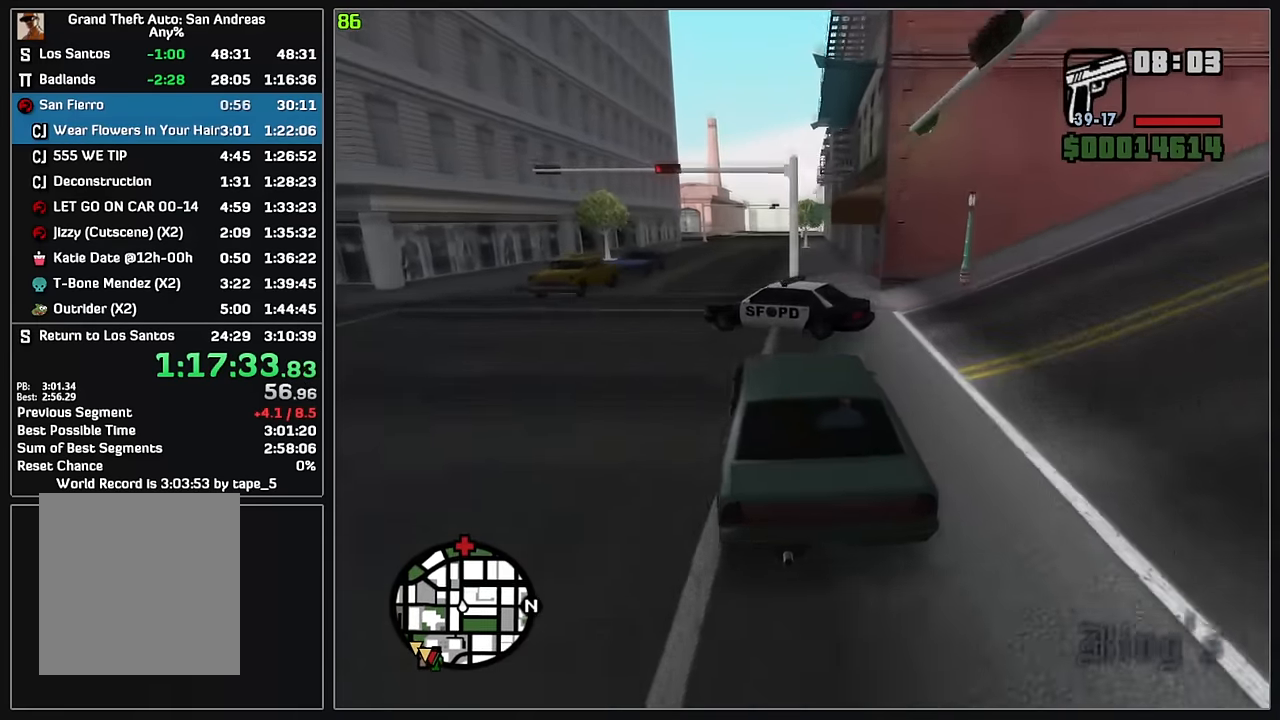
{"keys": ["w"], "mouse": [], "events": [[150, "d", "up"]]}
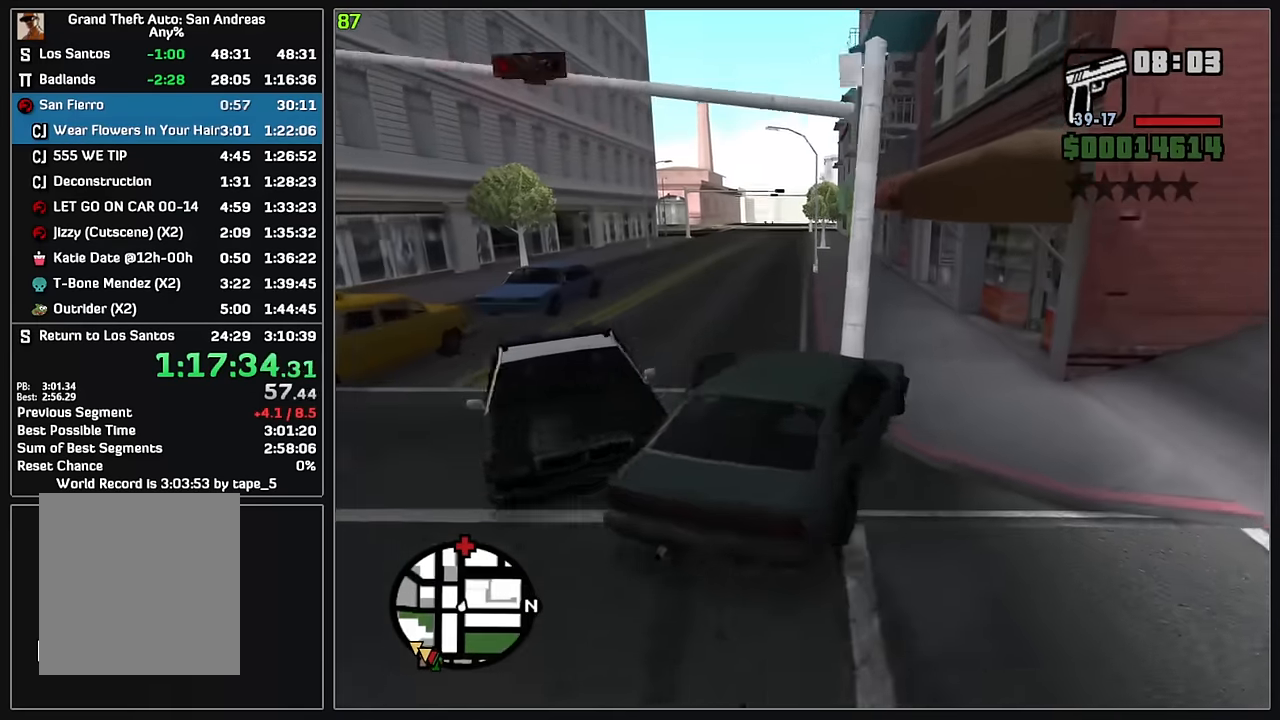
{"keys": ["w"], "mouse": [], "events": []}
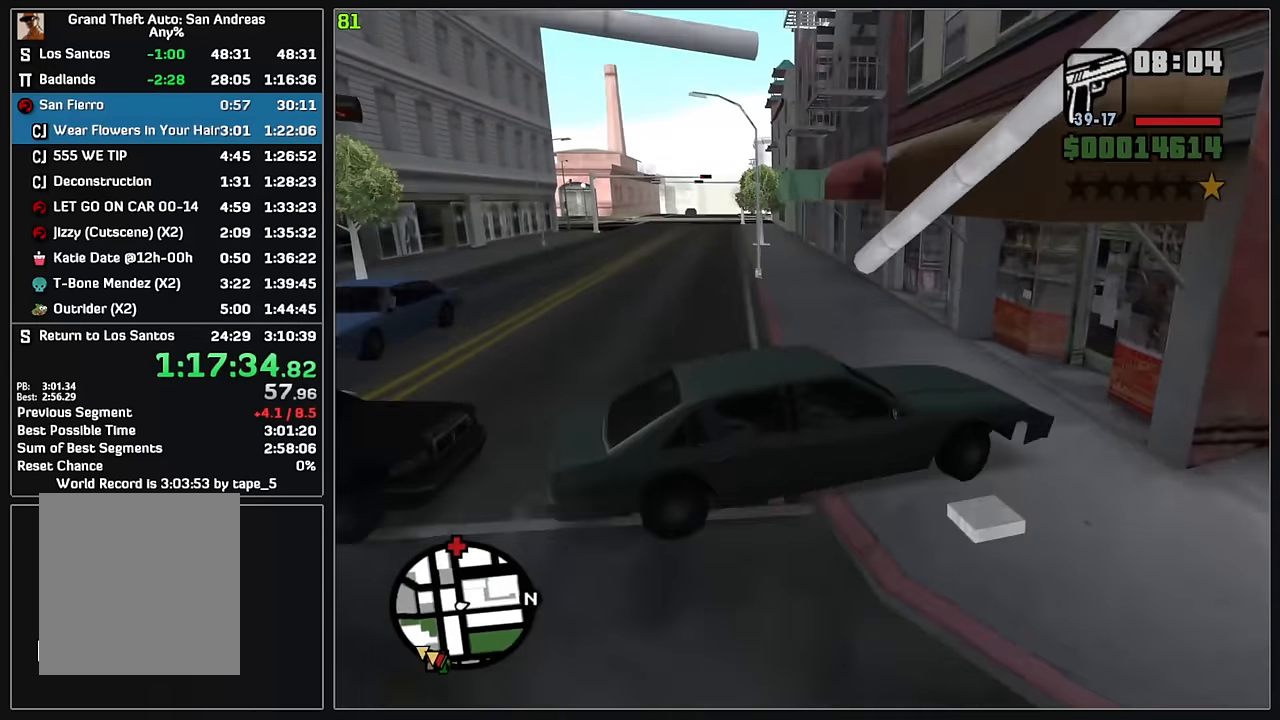
{"keys": ["d"], "mouse": [], "events": [[83, "w", "up"], [300, "d", "down"]]}
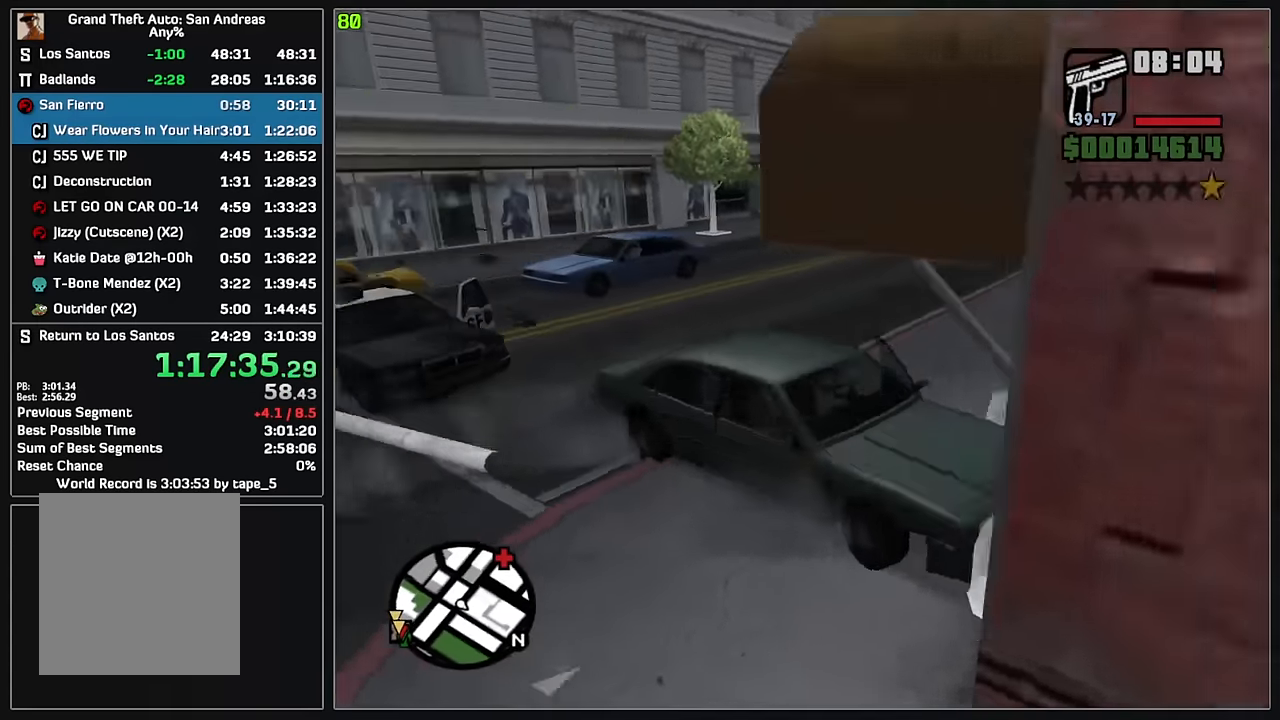
{"keys": ["d"], "mouse": [], "events": []}
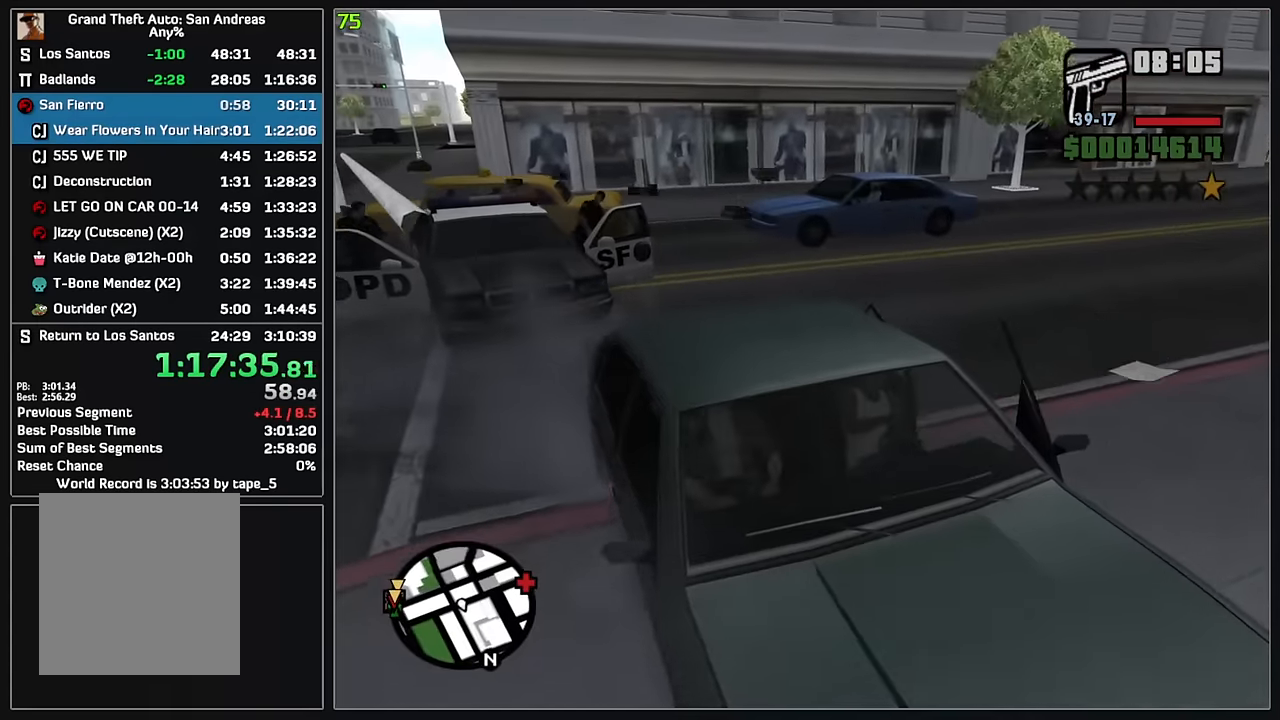
{"keys": ["w"], "mouse": [], "events": [[417, "d", "up"], [483, "w", "down"]]}
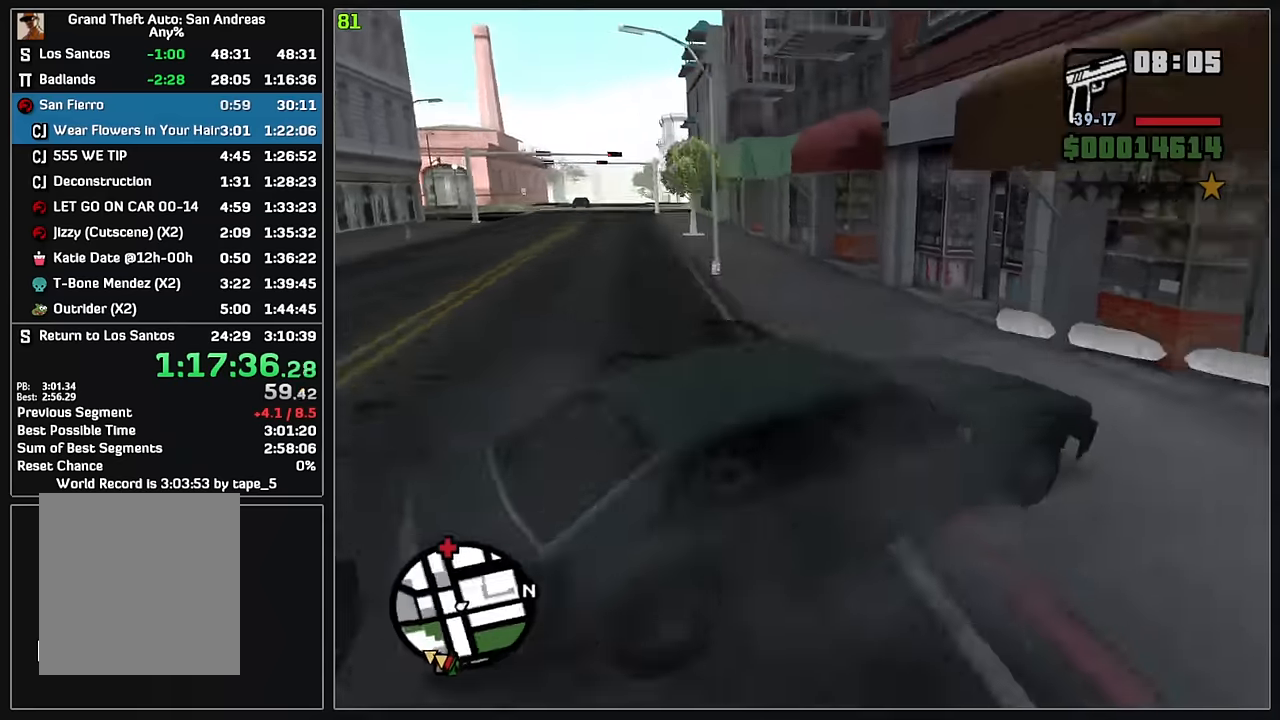
{"keys": ["w"], "mouse": [], "events": []}
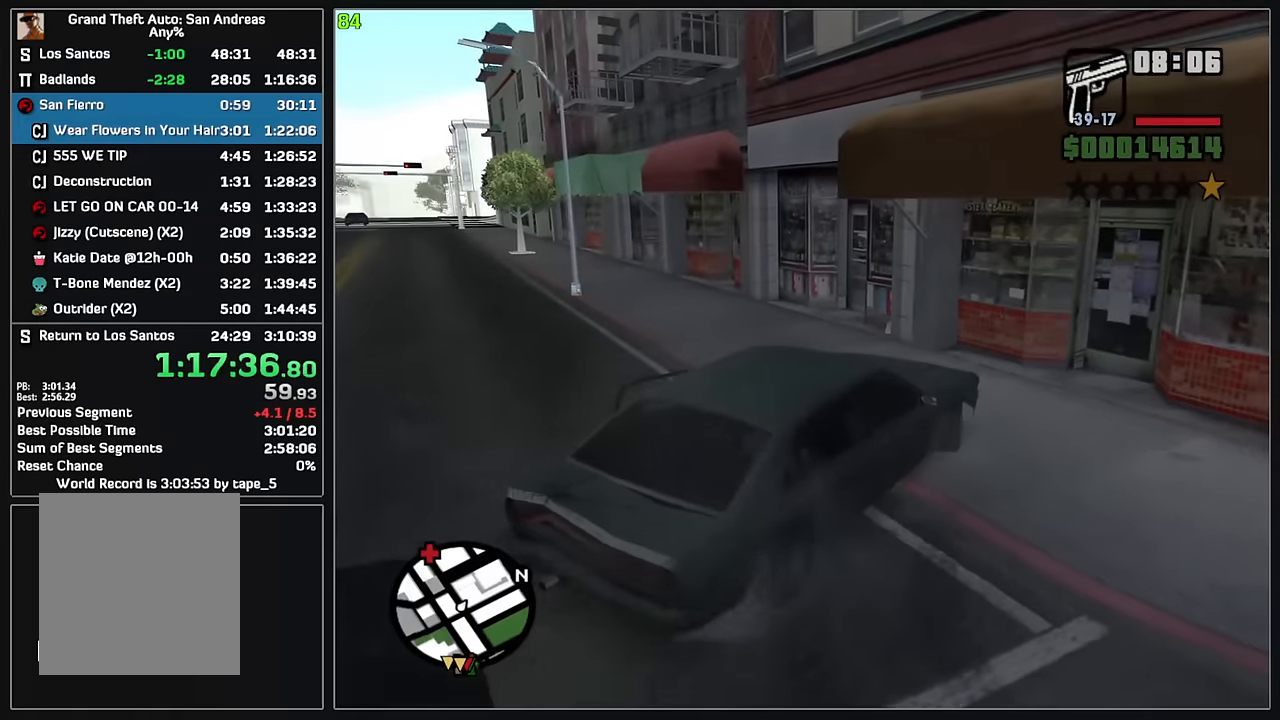
{"keys": ["w"], "mouse": [], "events": []}
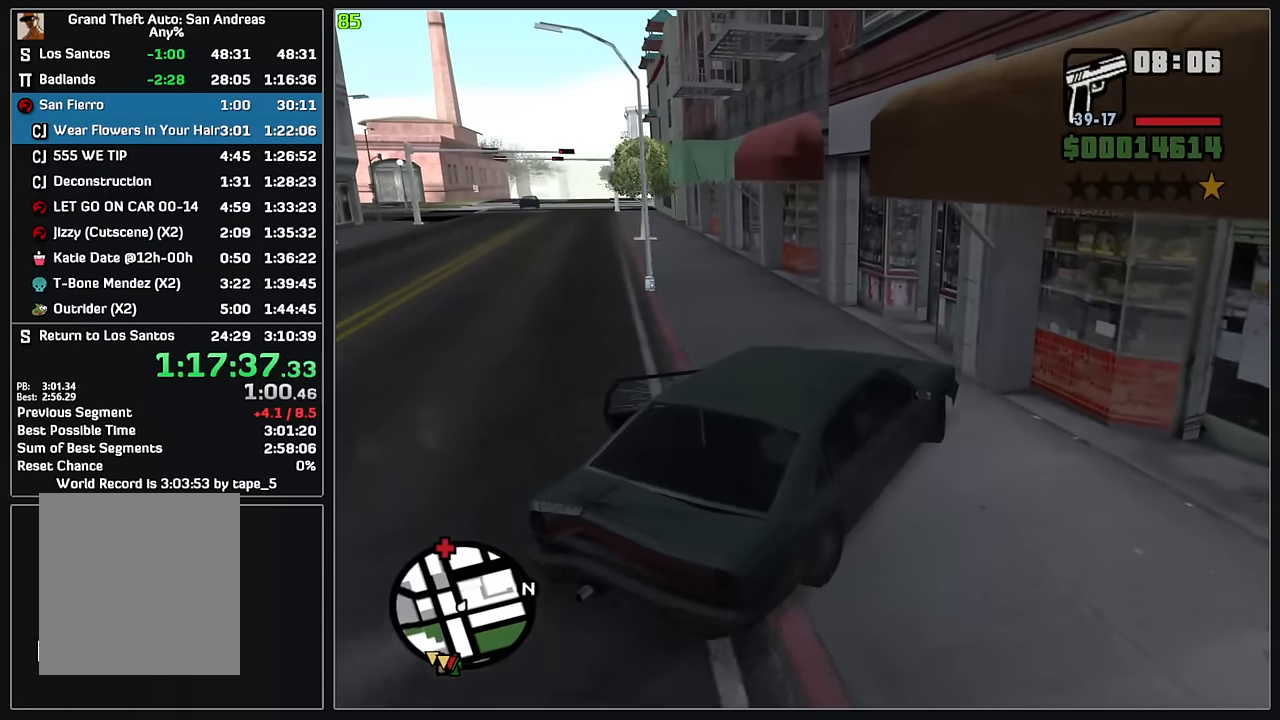
{"keys": ["w"], "mouse": [], "events": []}
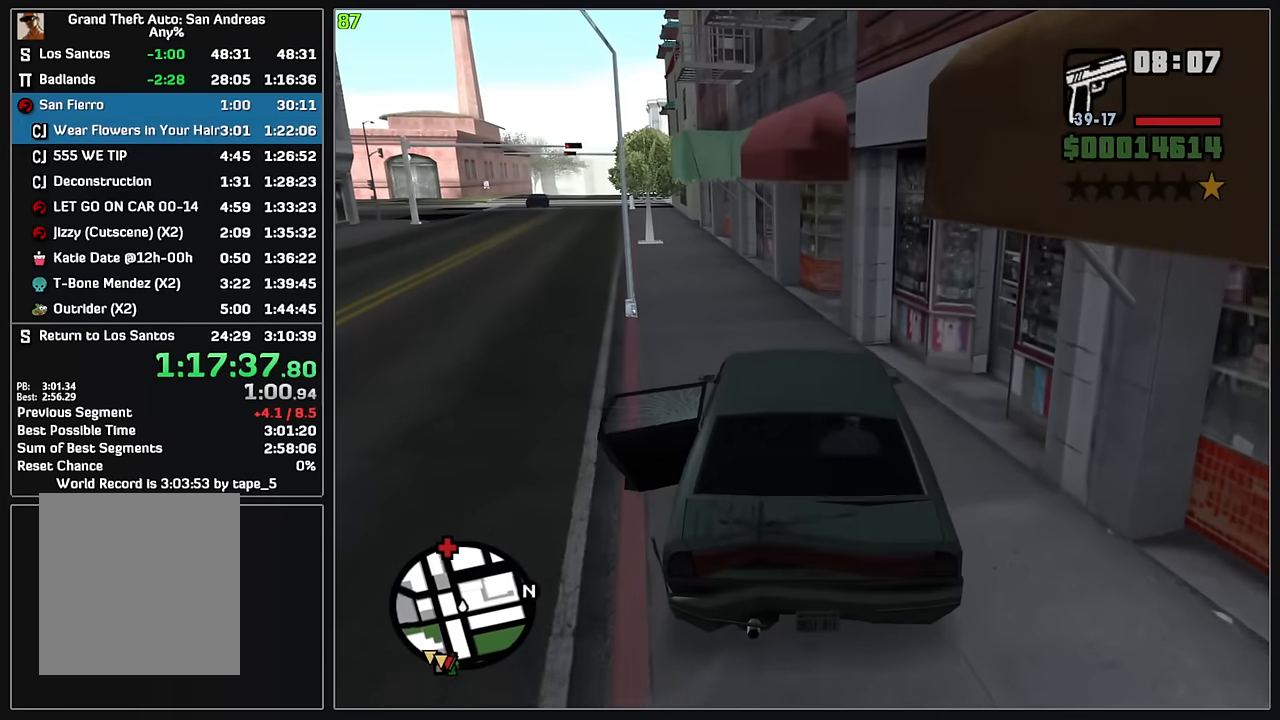
{"keys": ["w"], "mouse": [], "events": []}
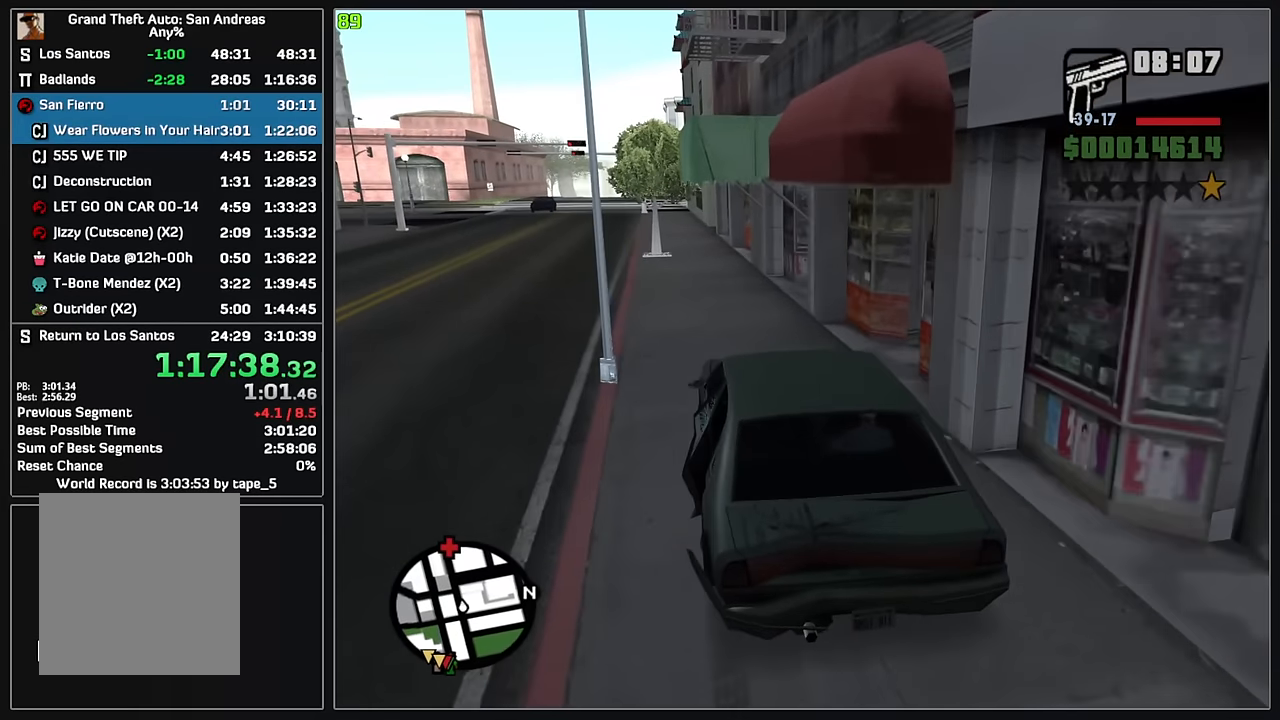
{"keys": ["w"], "mouse": [], "events": [[350, "d", "down"], [450, "d", "up"]]}
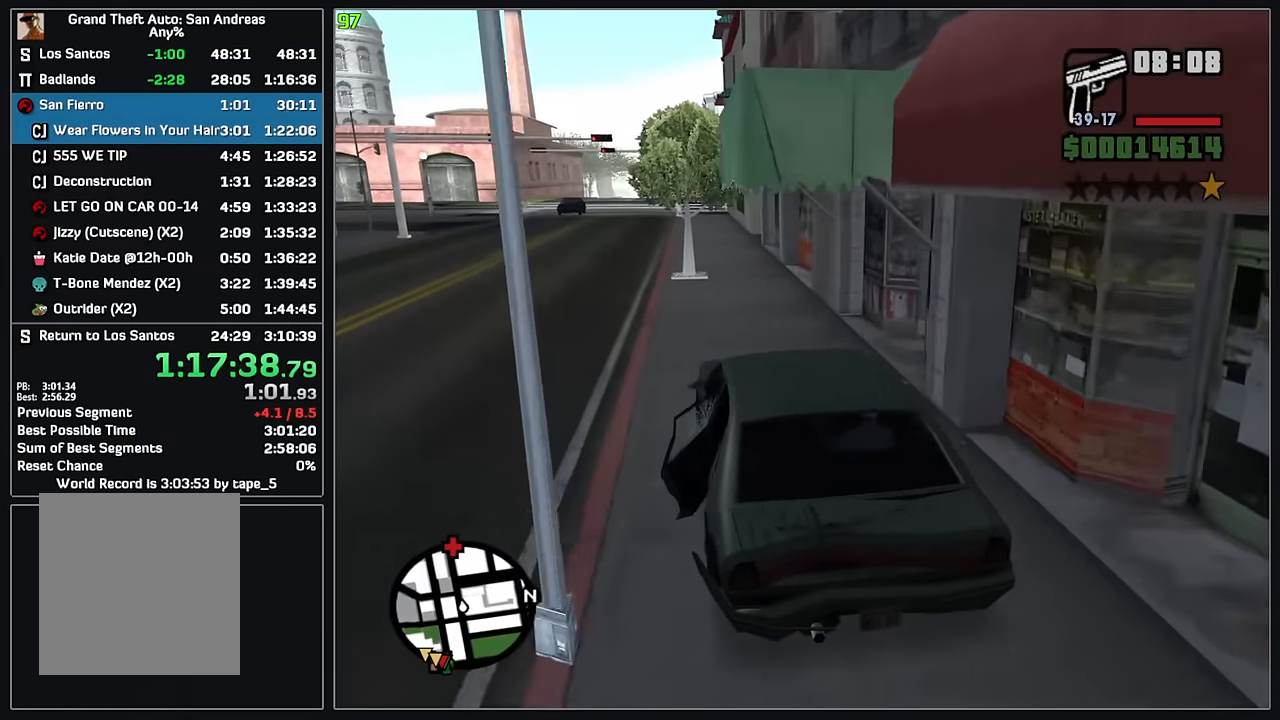
{"keys": ["w"], "mouse": [], "events": []}
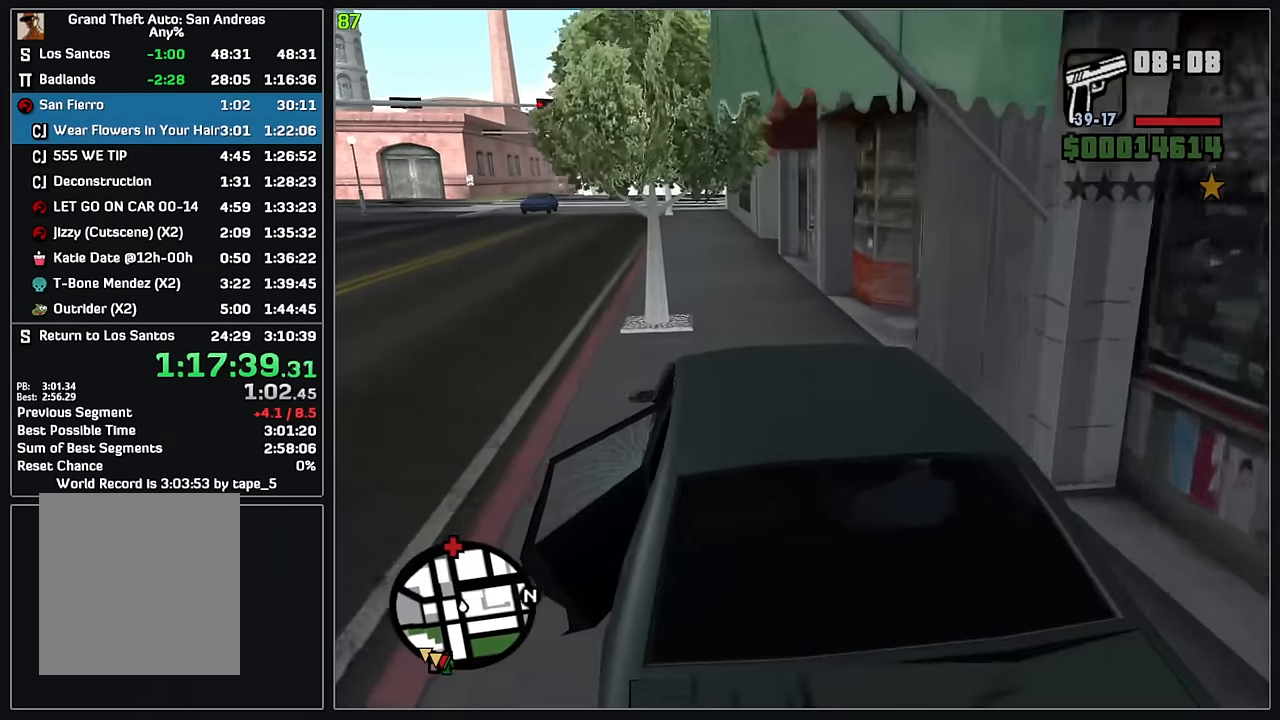
{"keys": ["w"], "mouse": [], "events": []}
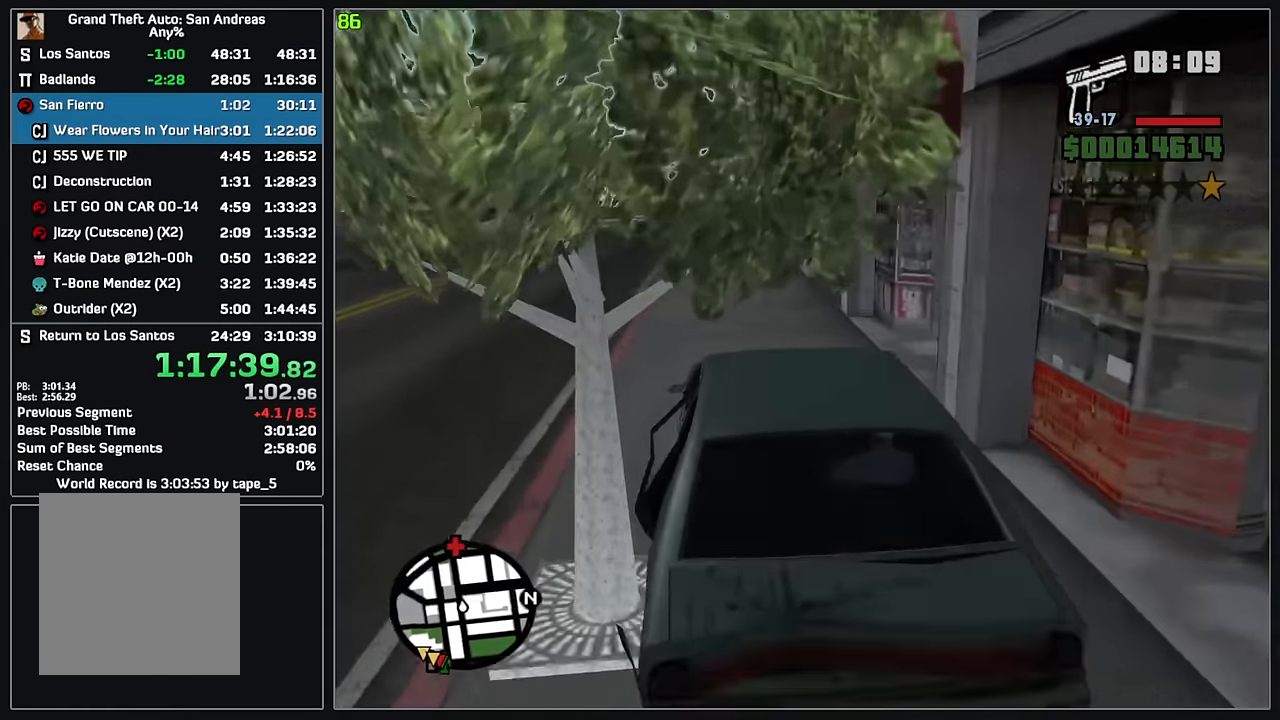
{"keys": ["w"], "mouse": [], "events": []}
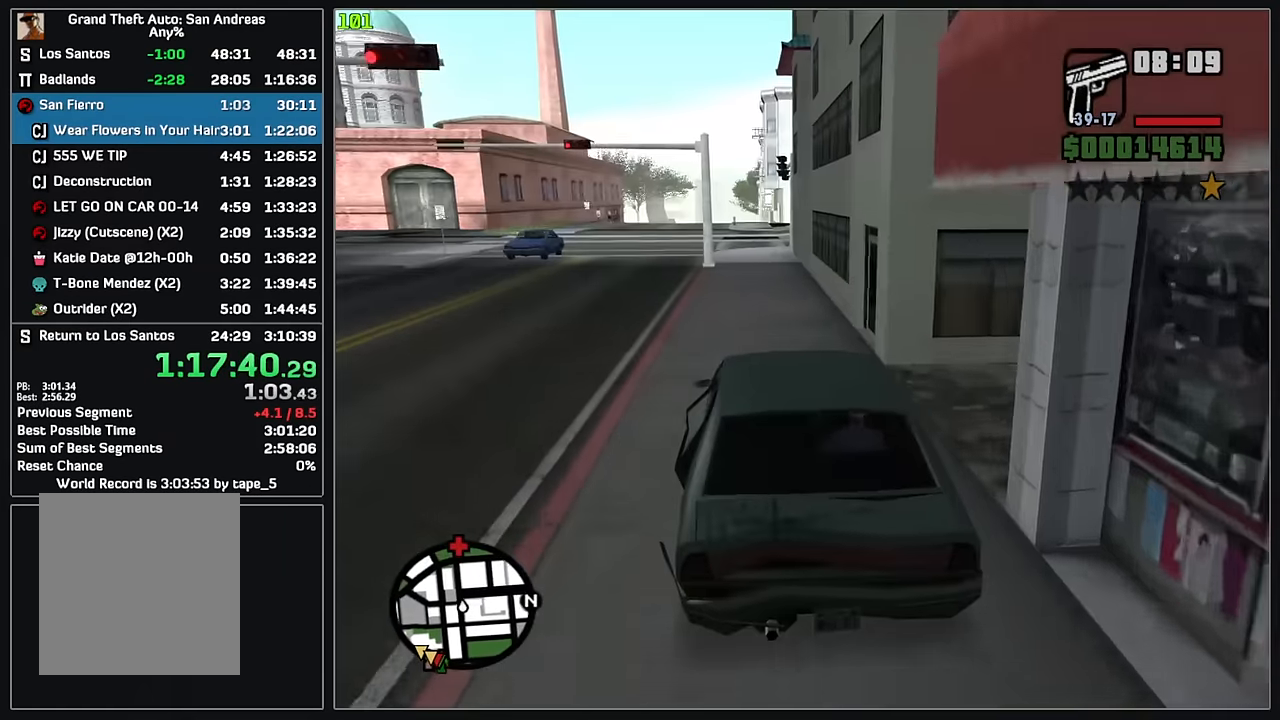
{"keys": ["w"], "mouse": [], "events": []}
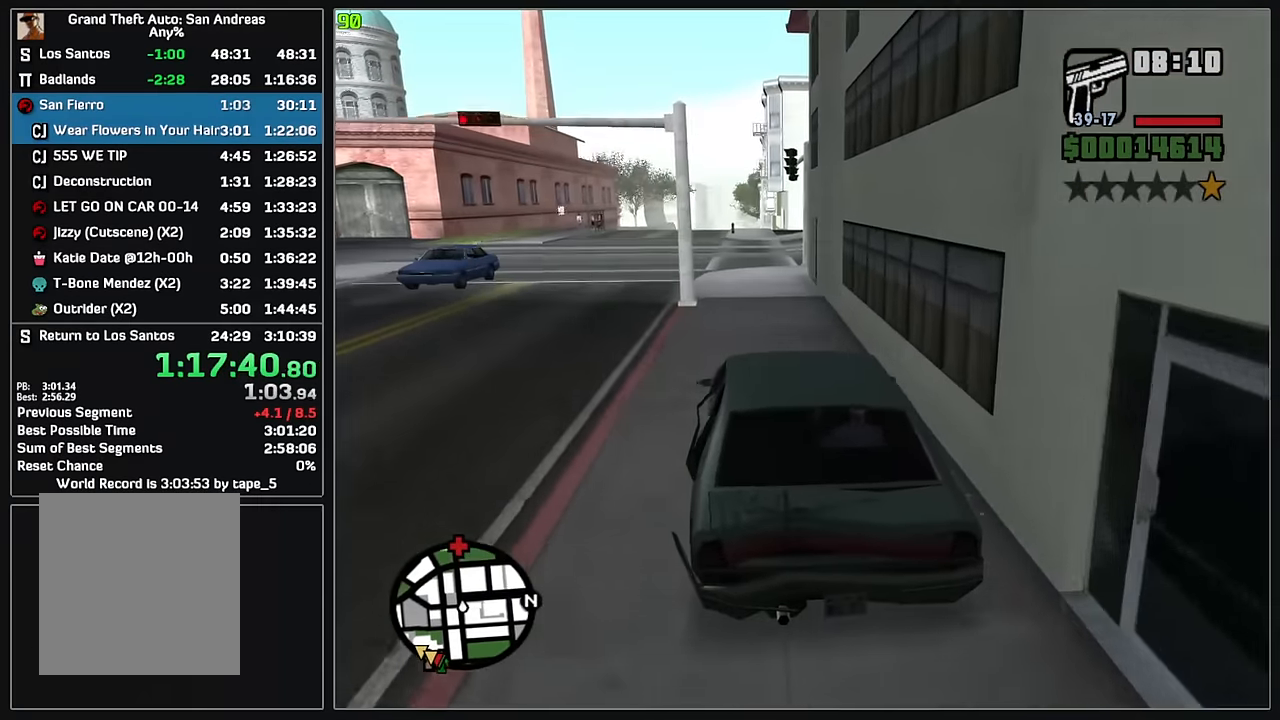
{"keys": ["w"], "mouse": [], "events": [[283, "d", "down"], [367, "d", "up"]]}
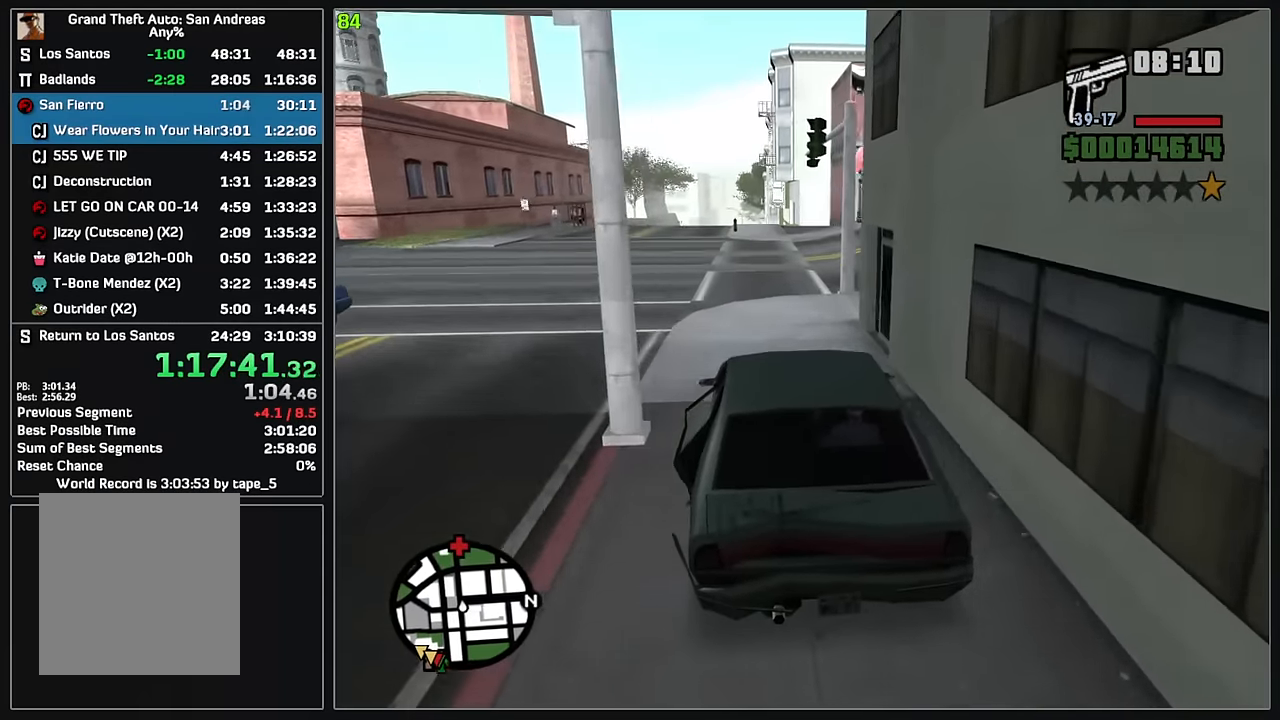
{"keys": ["w"], "mouse": [], "events": []}
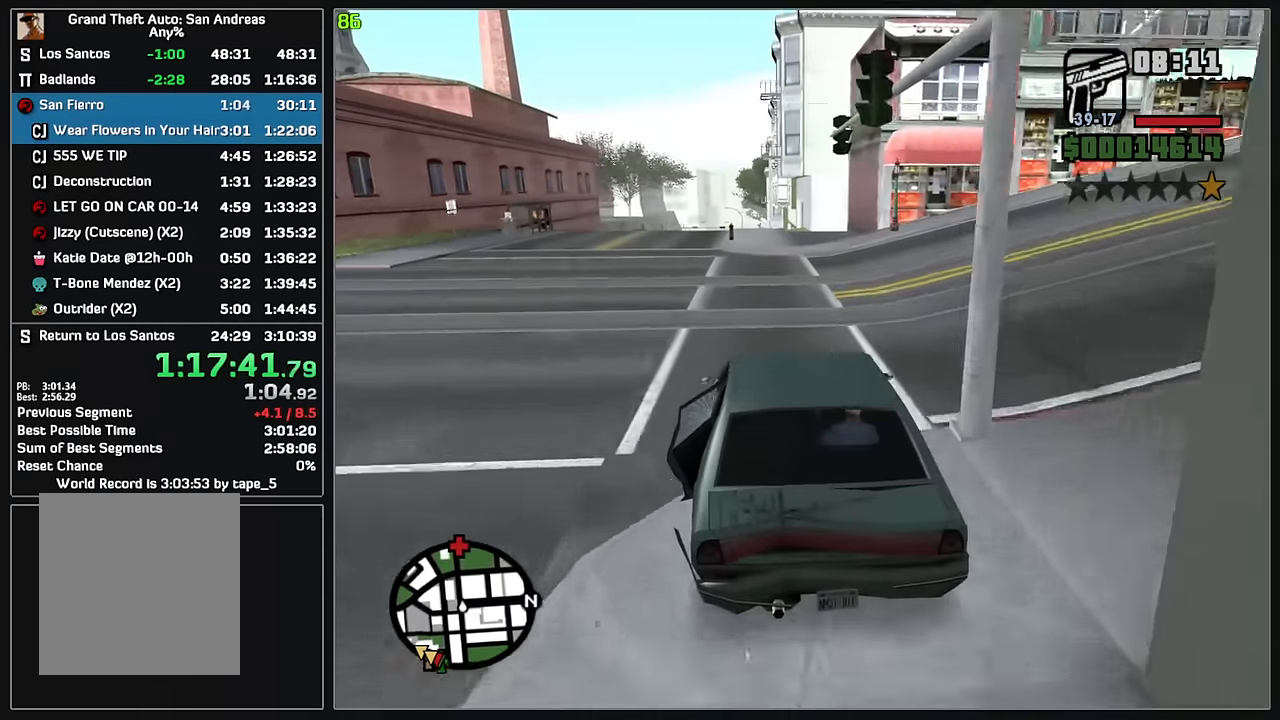
{"keys": ["w"], "mouse": [], "events": []}
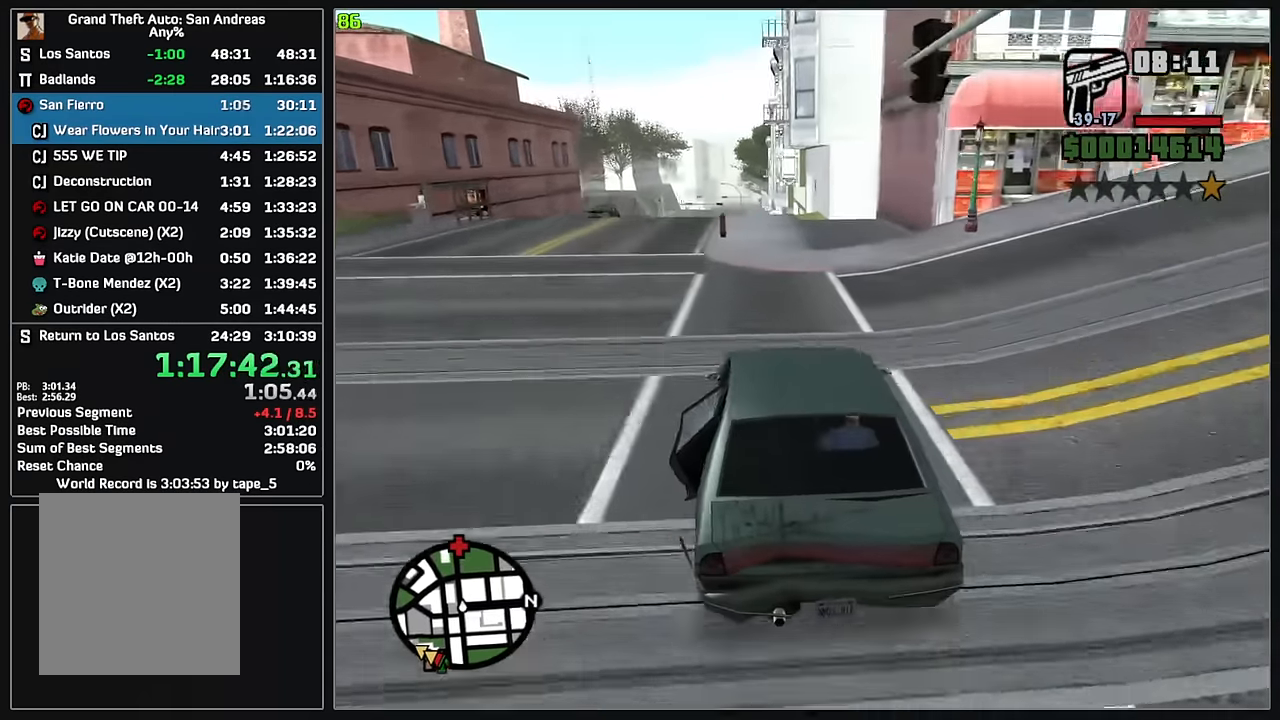
{"keys": ["w"], "mouse": [], "events": []}
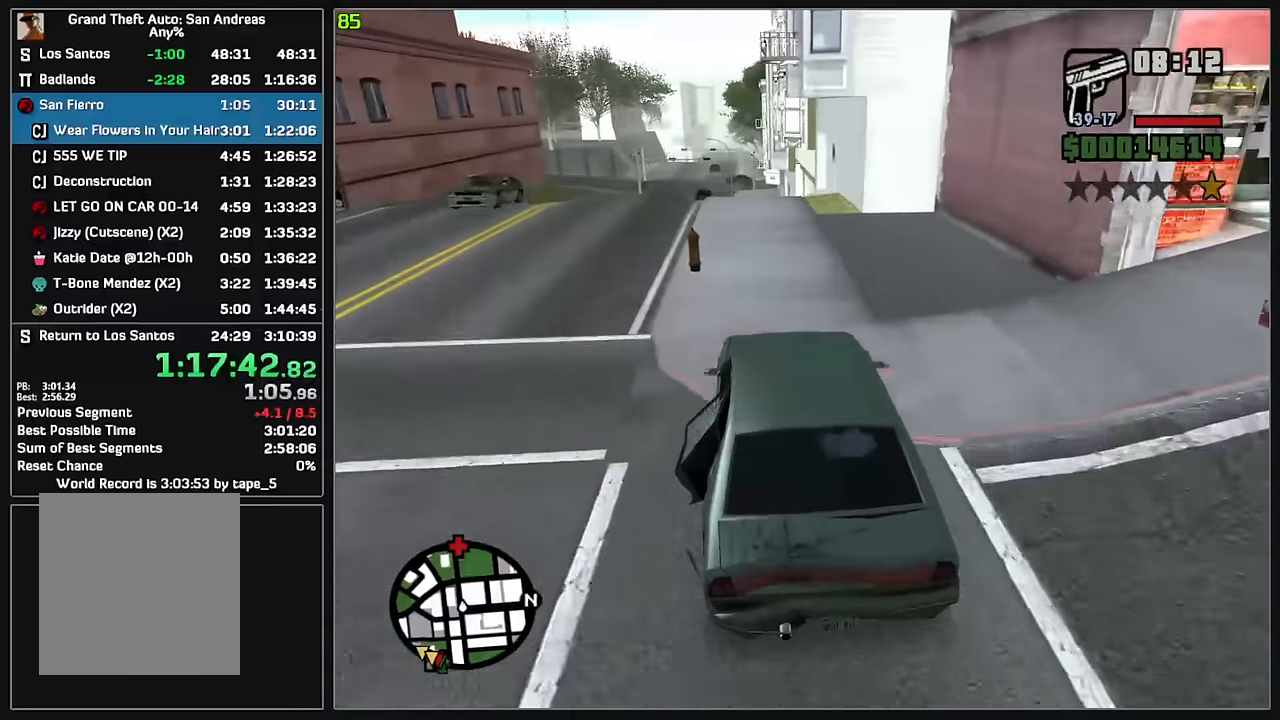
{"keys": ["w"], "mouse": [], "events": []}
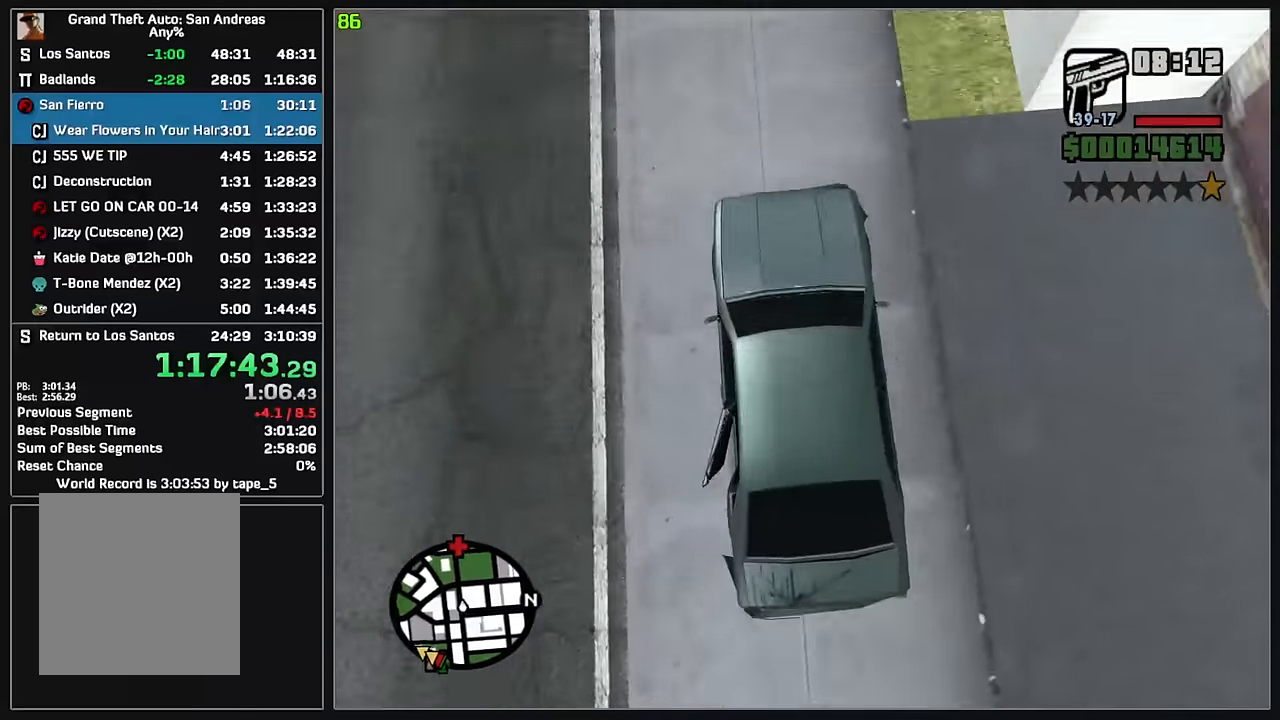
{"keys": ["w"], "mouse": [], "events": []}
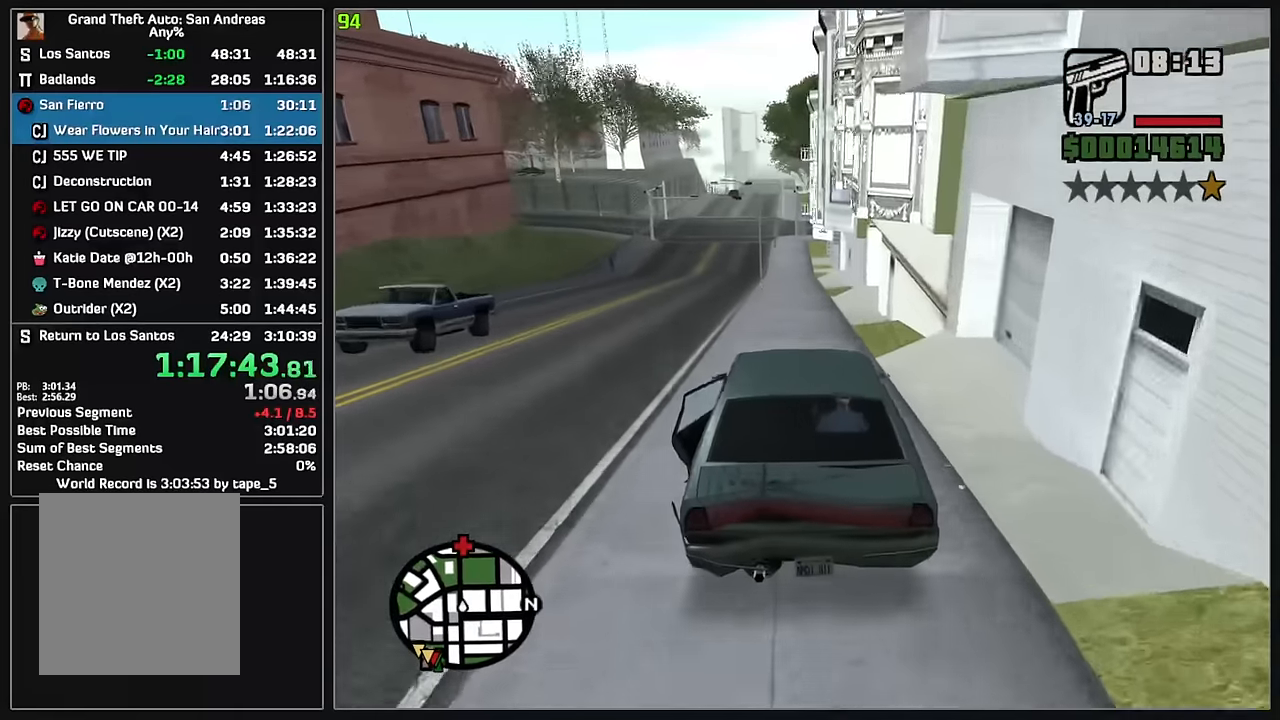
{"keys": ["w"], "mouse": [], "events": []}
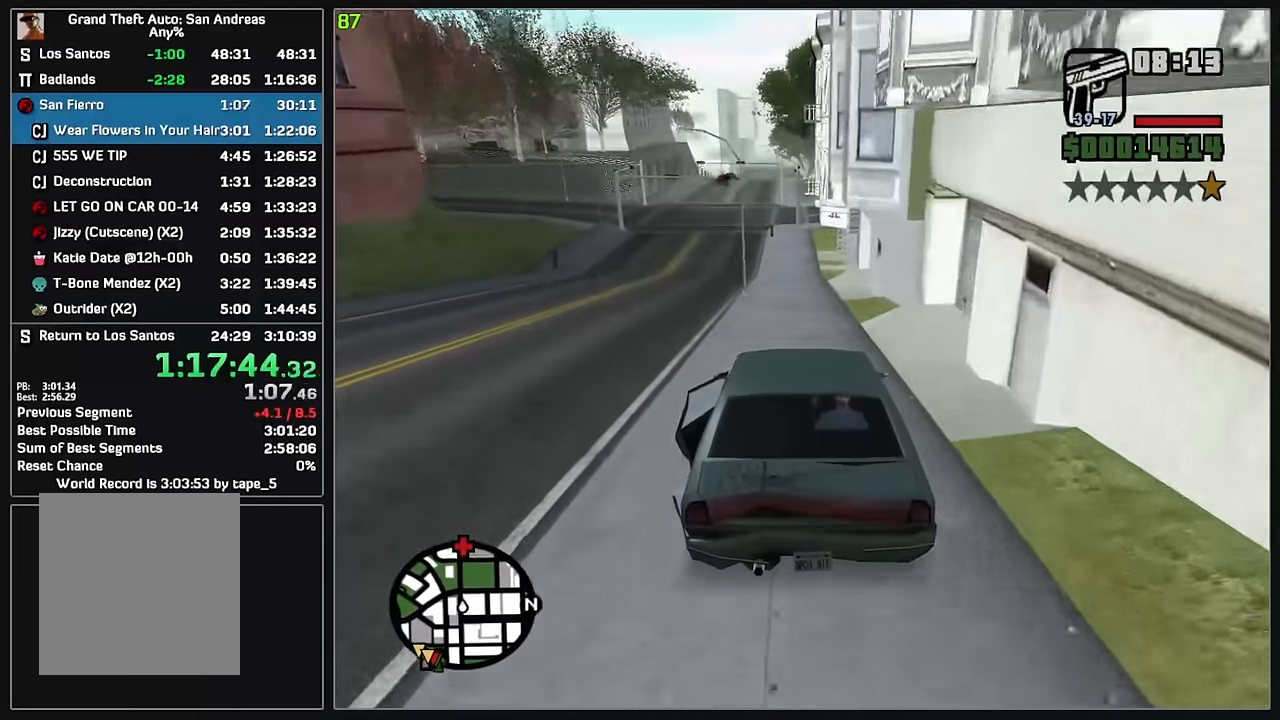
{"keys": ["w"], "mouse": [], "events": []}